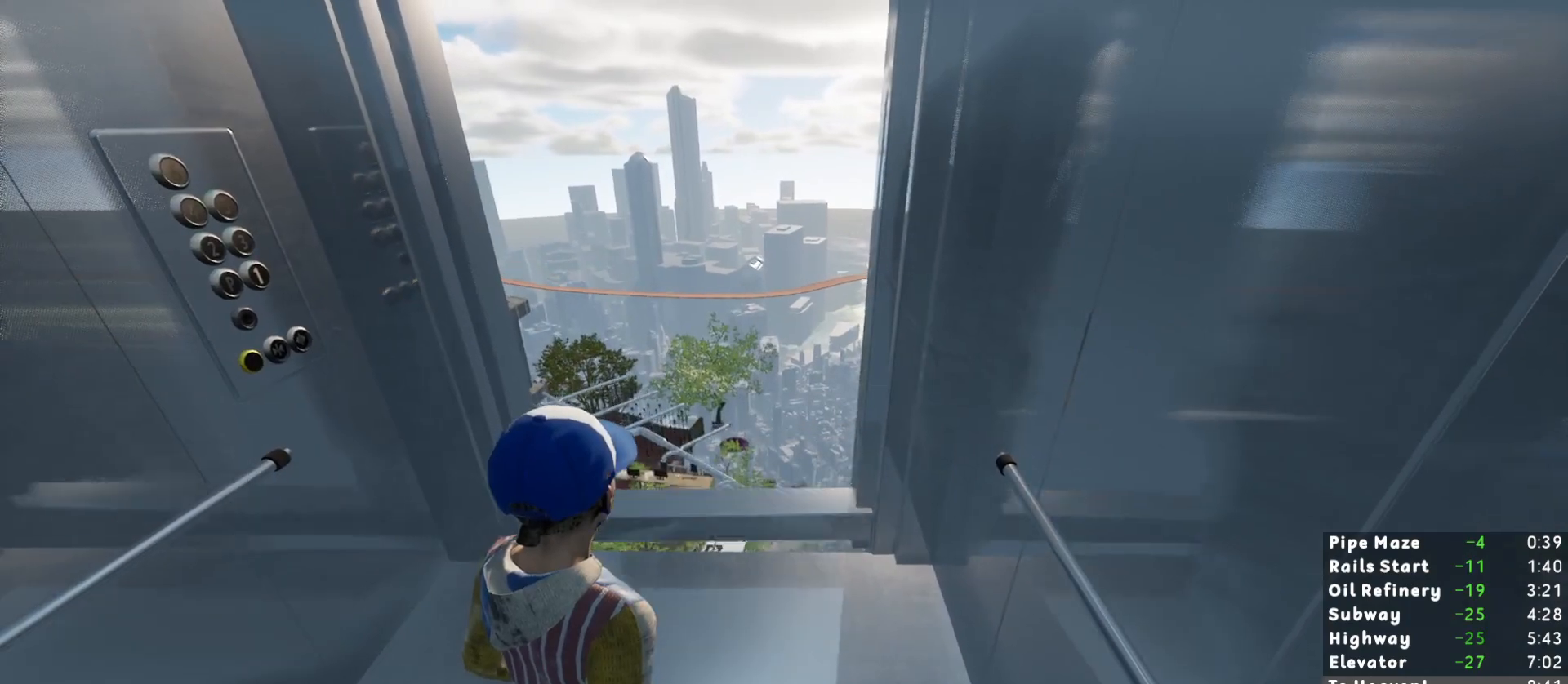
Gameplay with keyboard and mouse; each line is a JSON object with the keys and mouse buttons held at the frame after it. "events" lists presses ("down") and releases ("up") of "1", "2", "3", "a", "c", "ctrl", "d", "e", "escape", "r", "s", "shift", "space", "t", "w", "mouse_left", "mouse_wheel", "mouse_right", "mouse_mb4" and "mouse_mb5" between this image and that frame as [ms after this image, input, new state], when the widget could be followed in between. "mouse_left", "mouse_wheel", "mouse_right", "mouse_mb4", "mouse_mb5" = the "left", "wheel", "right", "mb4", "mb5" buttons of the "mouse" list. No other keys are recorded. "wheel" means that the mouse wheel is clicked or scrolled. Mouse movement is not recorded.
{"keys": [], "mouse": [], "events": [[433, "w", "down"], [483, "w", "up"]]}
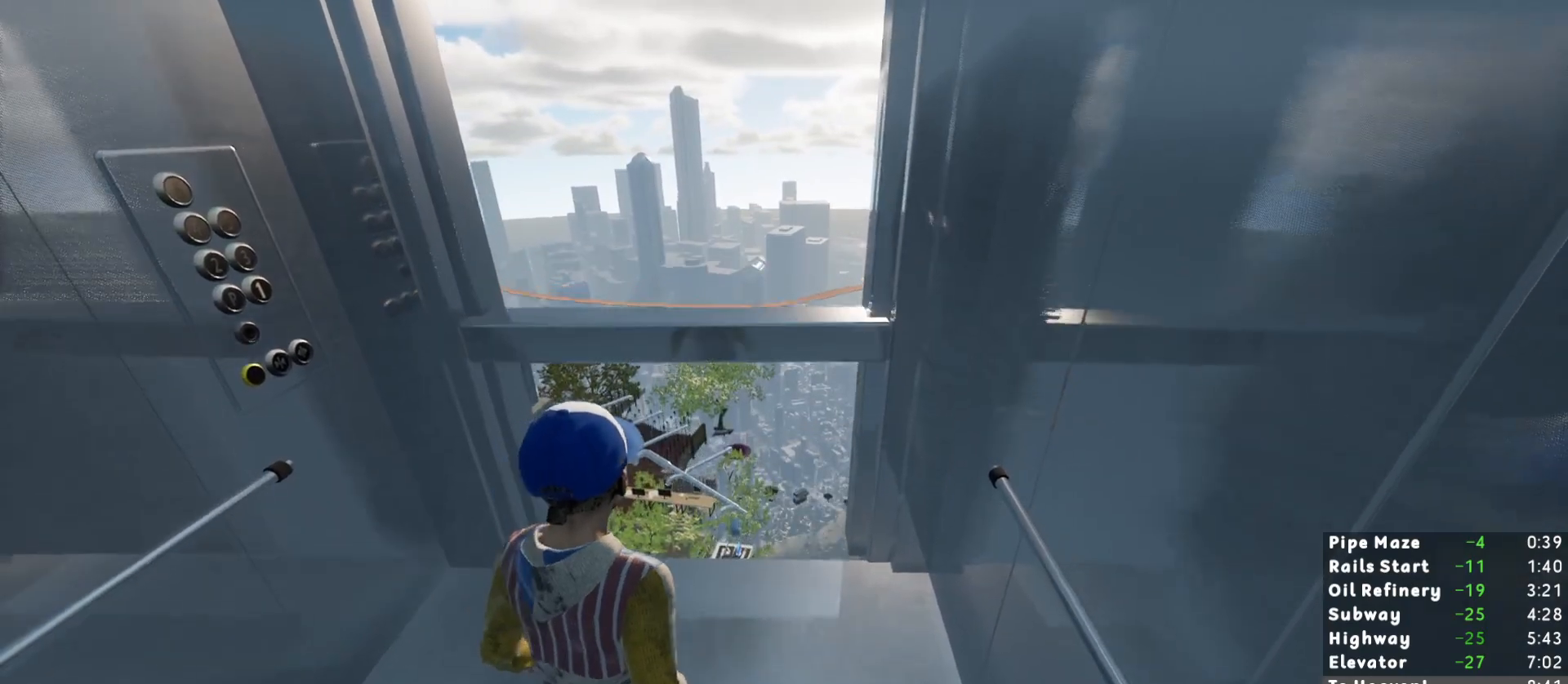
{"keys": [], "mouse": [], "events": [[300, "a", "down"], [400, "a", "up"]]}
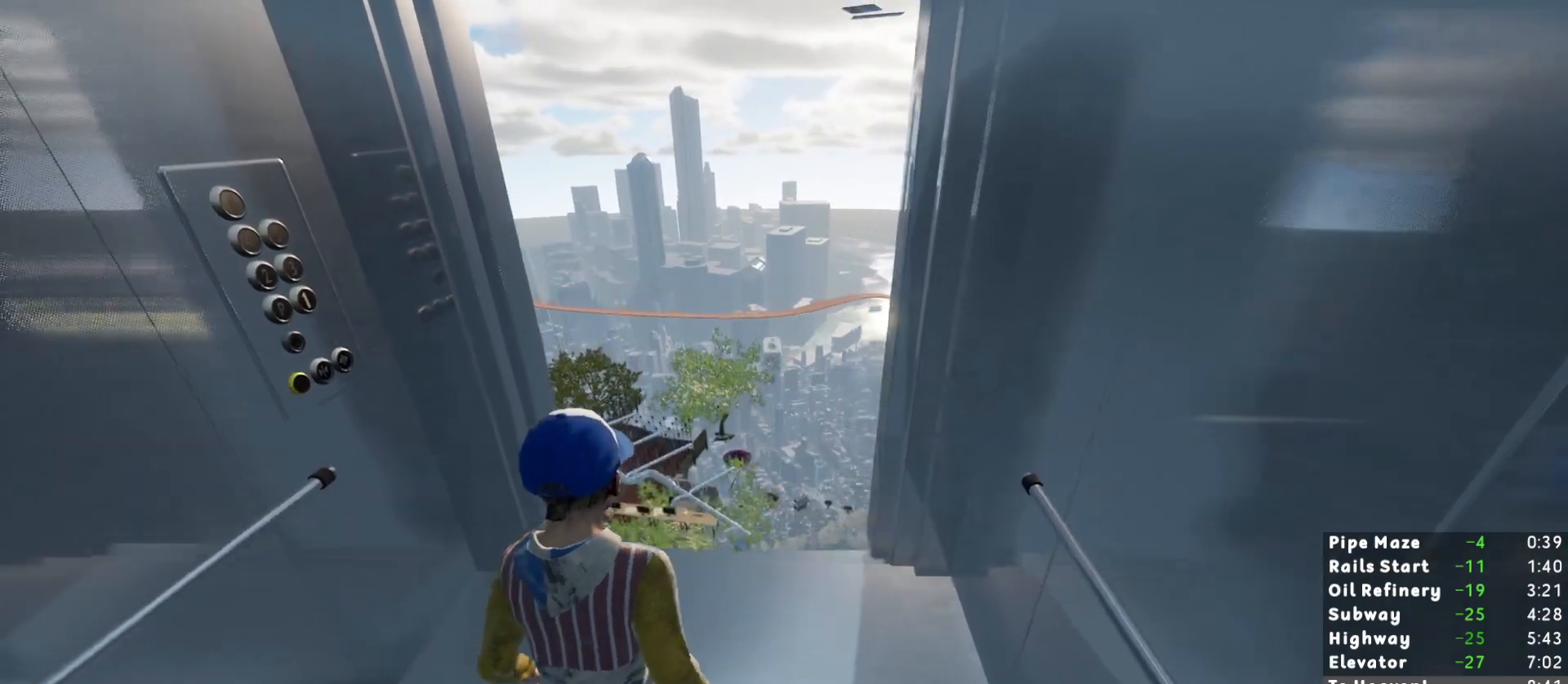
{"keys": [], "mouse": [], "events": []}
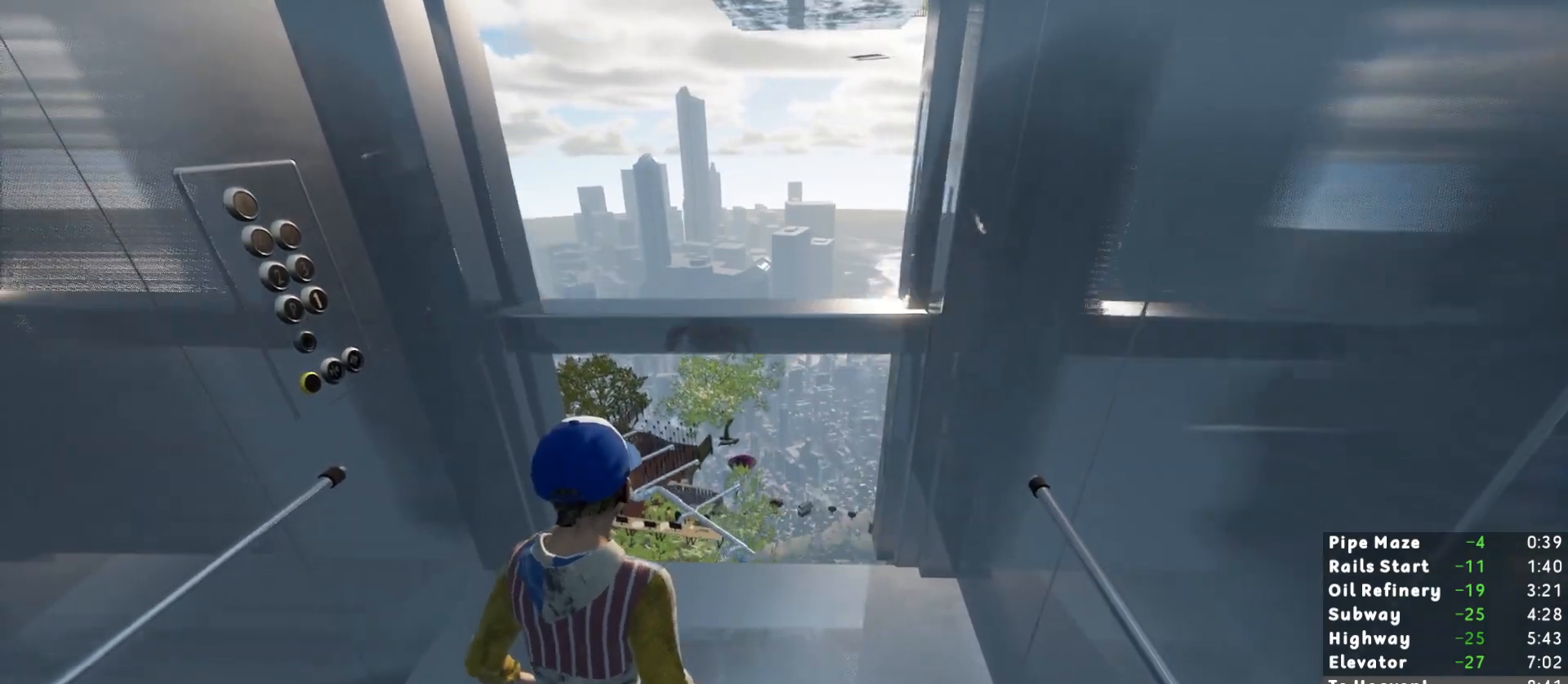
{"keys": [], "mouse": [], "events": [[250, "w", "down"], [333, "w", "up"]]}
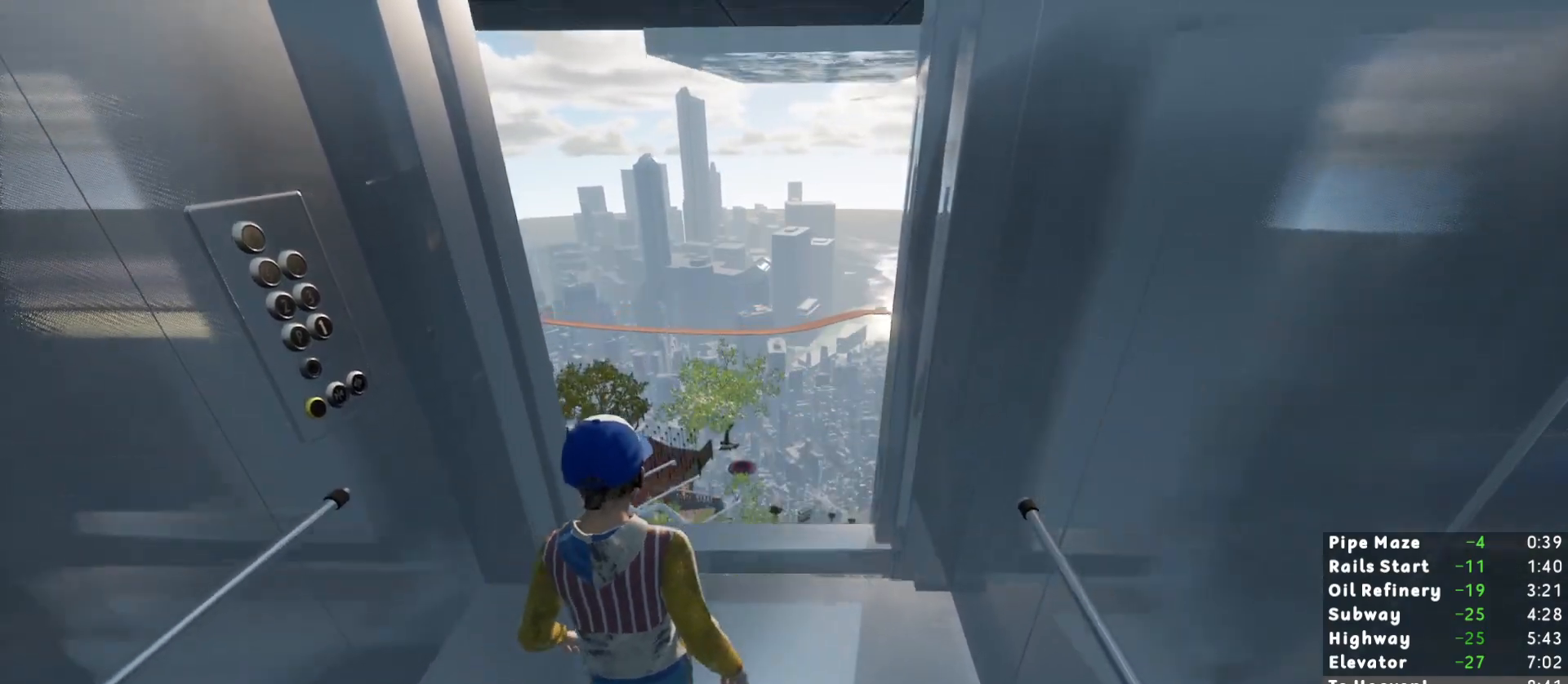
{"keys": [], "mouse": [], "events": [[400, "w", "down"], [450, "w", "up"]]}
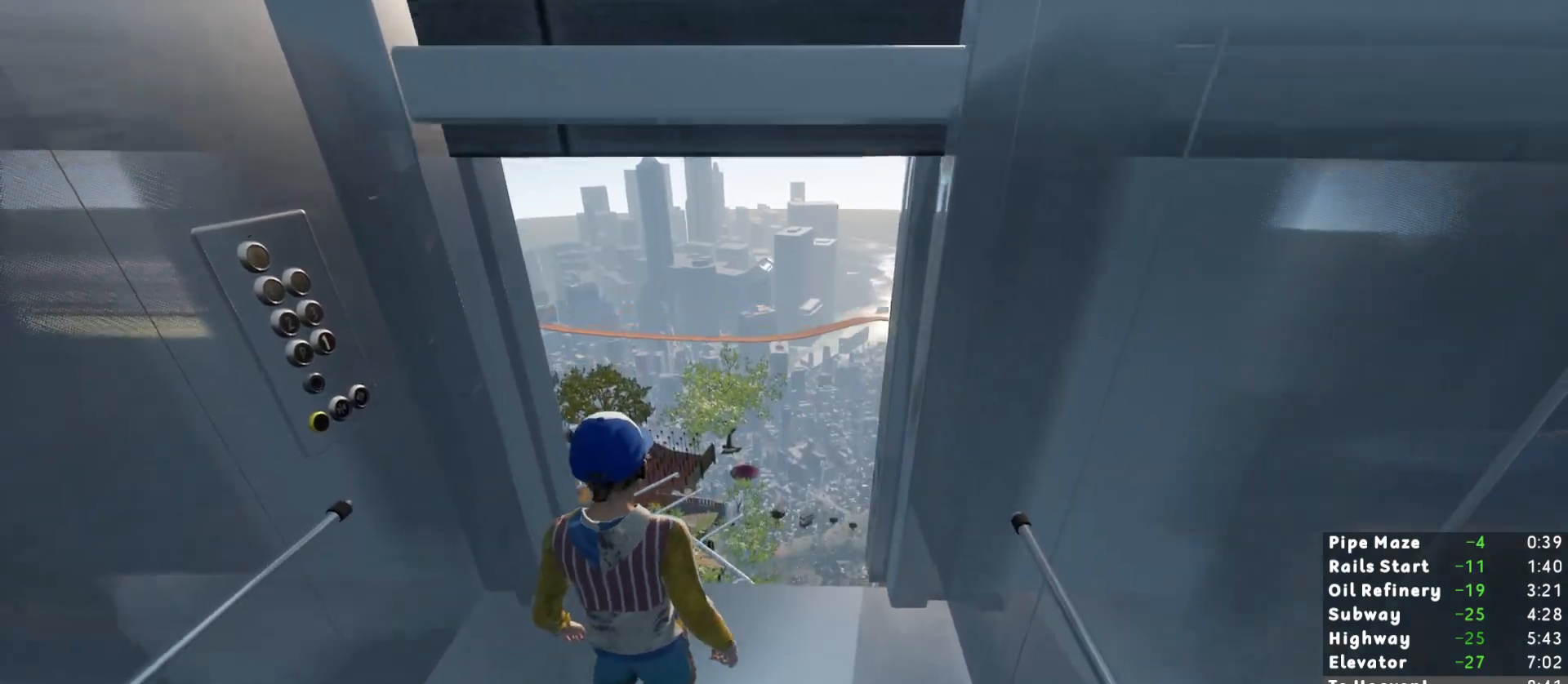
{"keys": [], "mouse": [], "events": []}
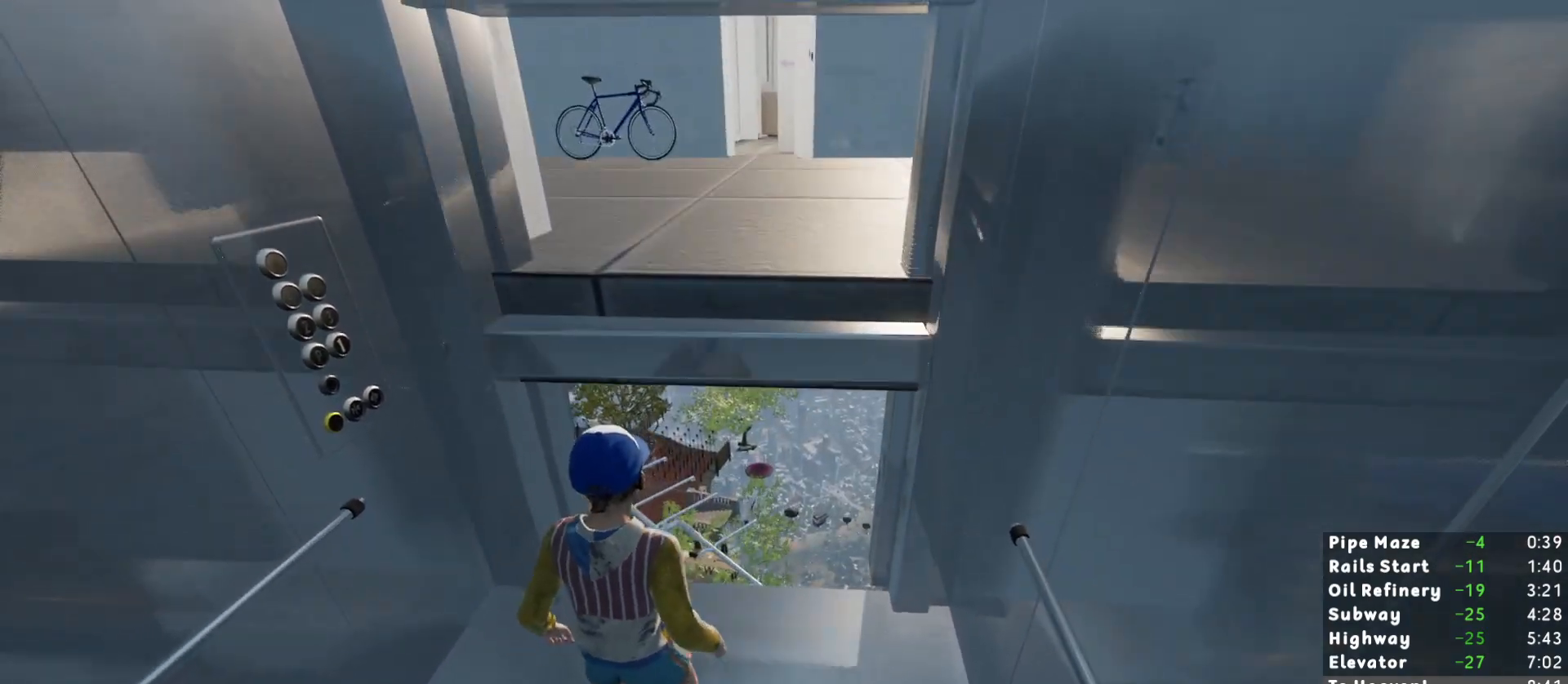
{"keys": ["w"], "mouse": [], "events": [[50, "s", "down"], [100, "s", "up"], [483, "w", "down"]]}
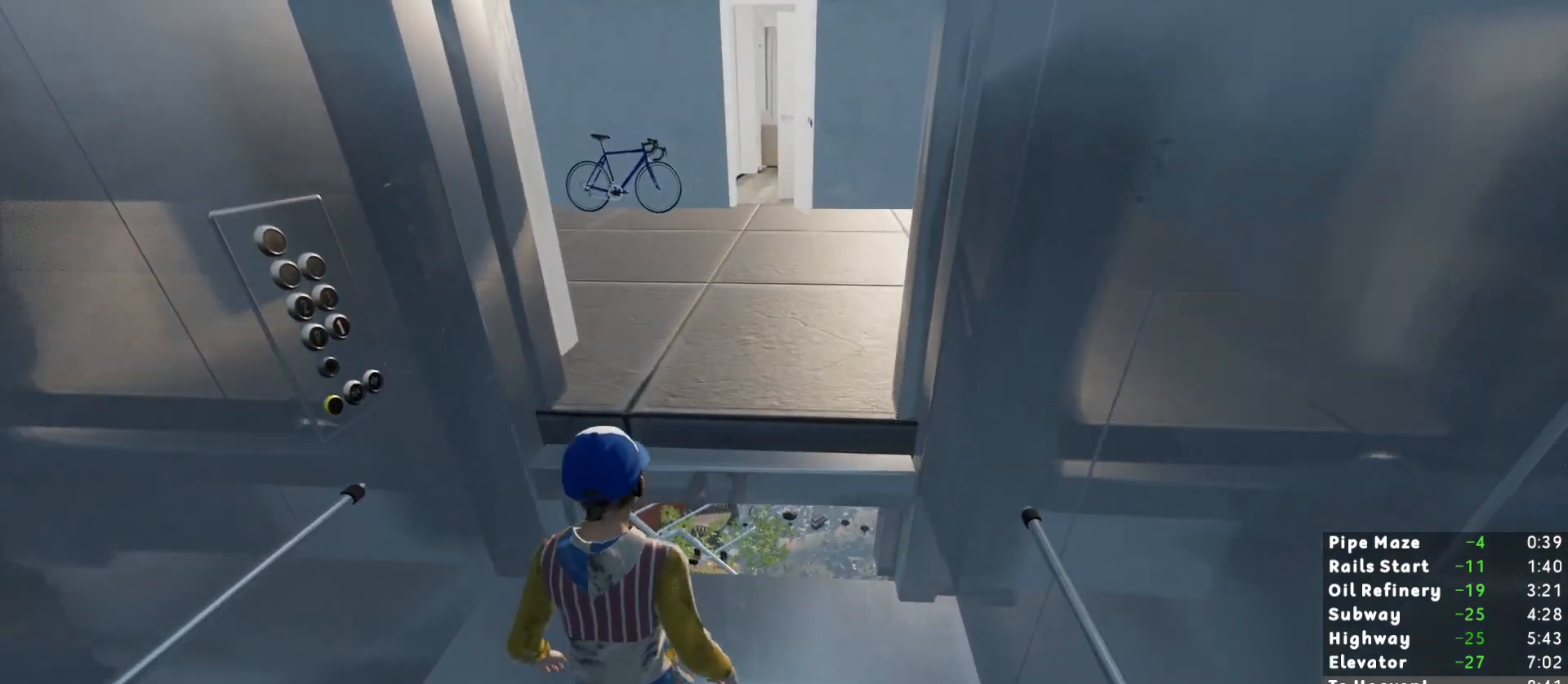
{"keys": ["shift"], "mouse": [], "events": [[33, "w", "up"], [167, "s", "down"], [217, "s", "up"], [500, "shift", "down"]]}
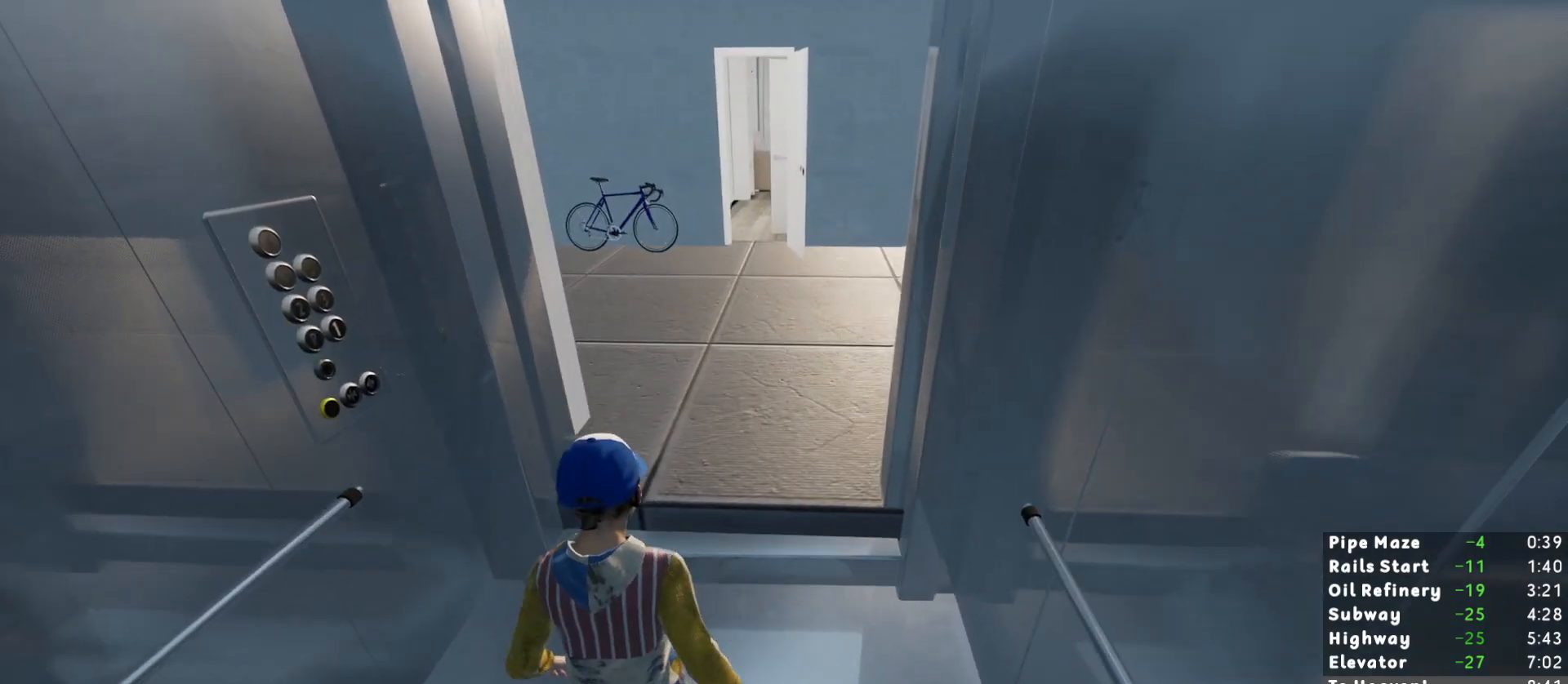
{"keys": ["shift", "w"], "mouse": [], "events": [[50, "w", "down"]]}
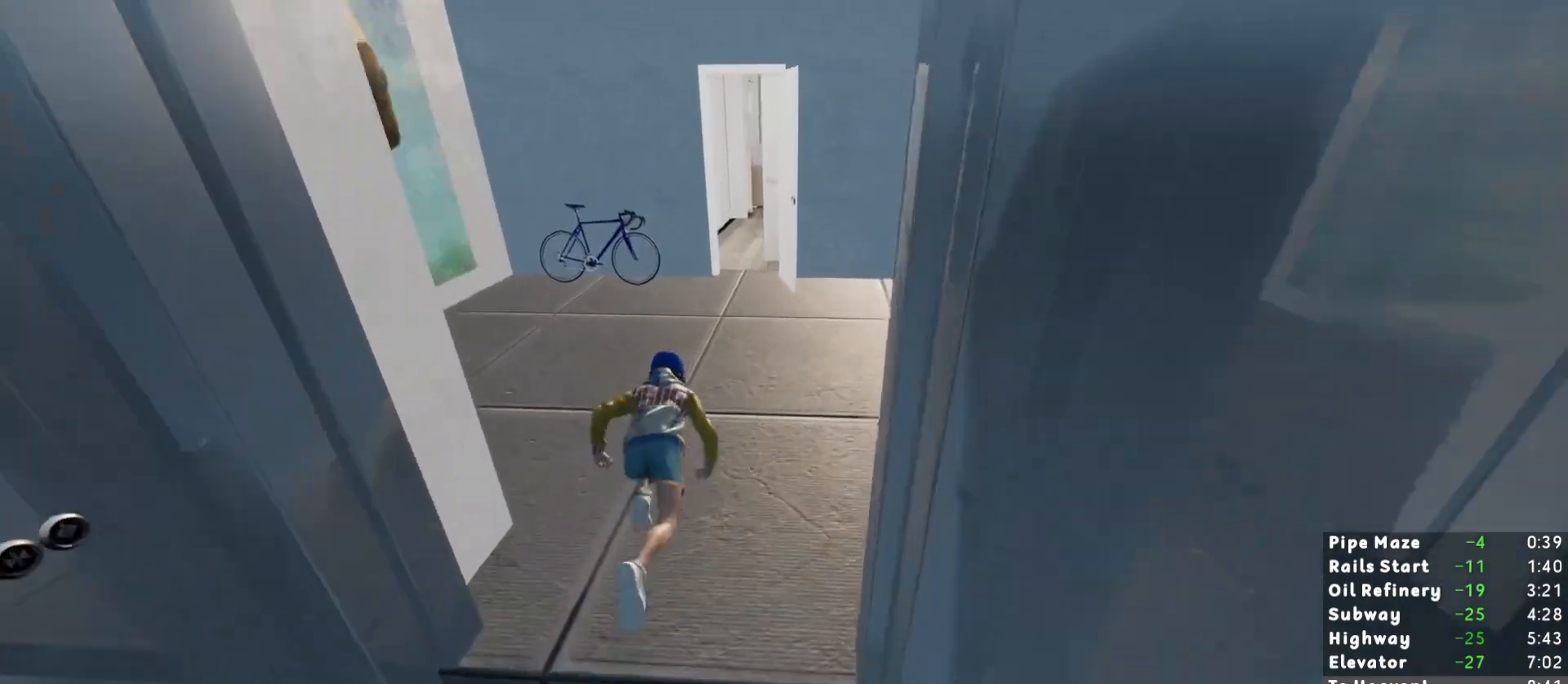
{"keys": ["shift", "w"], "mouse": [], "events": []}
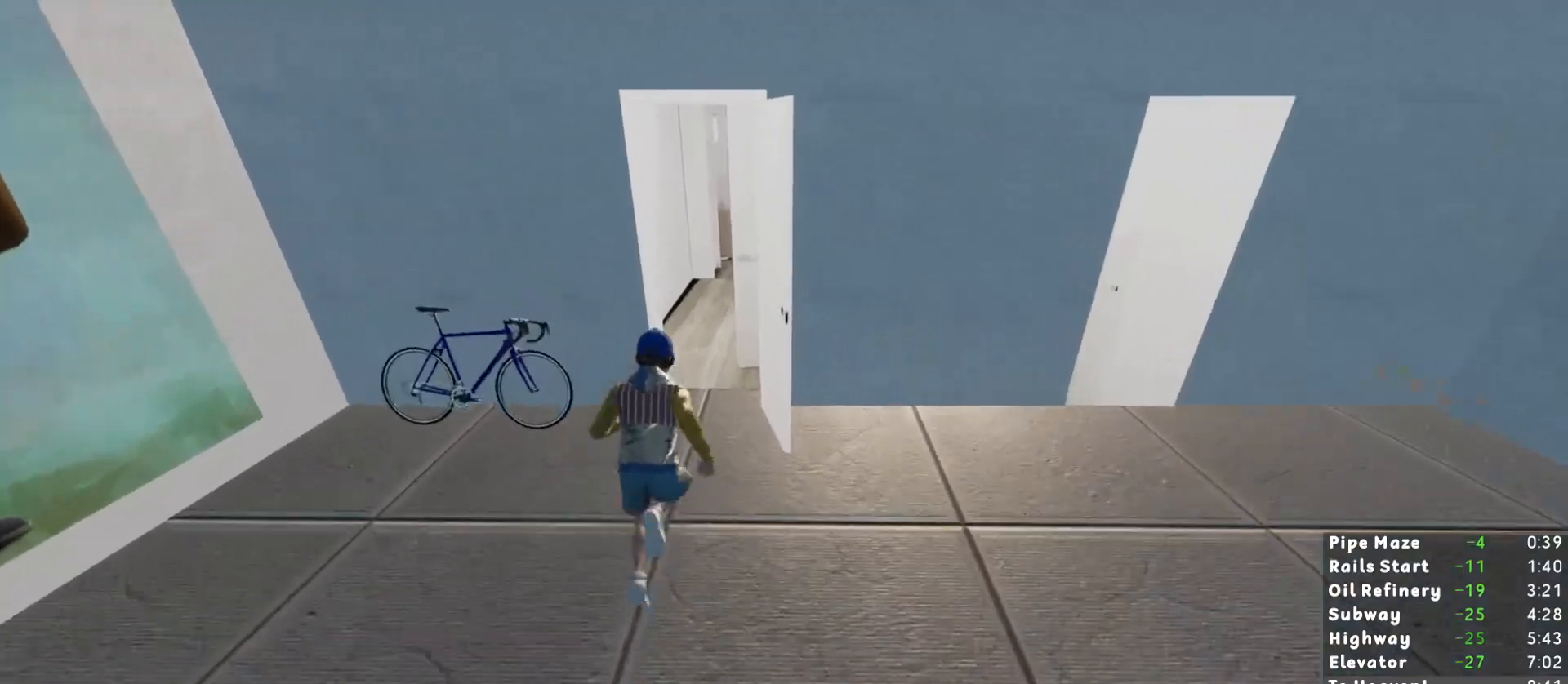
{"keys": ["shift", "w"], "mouse": [], "events": []}
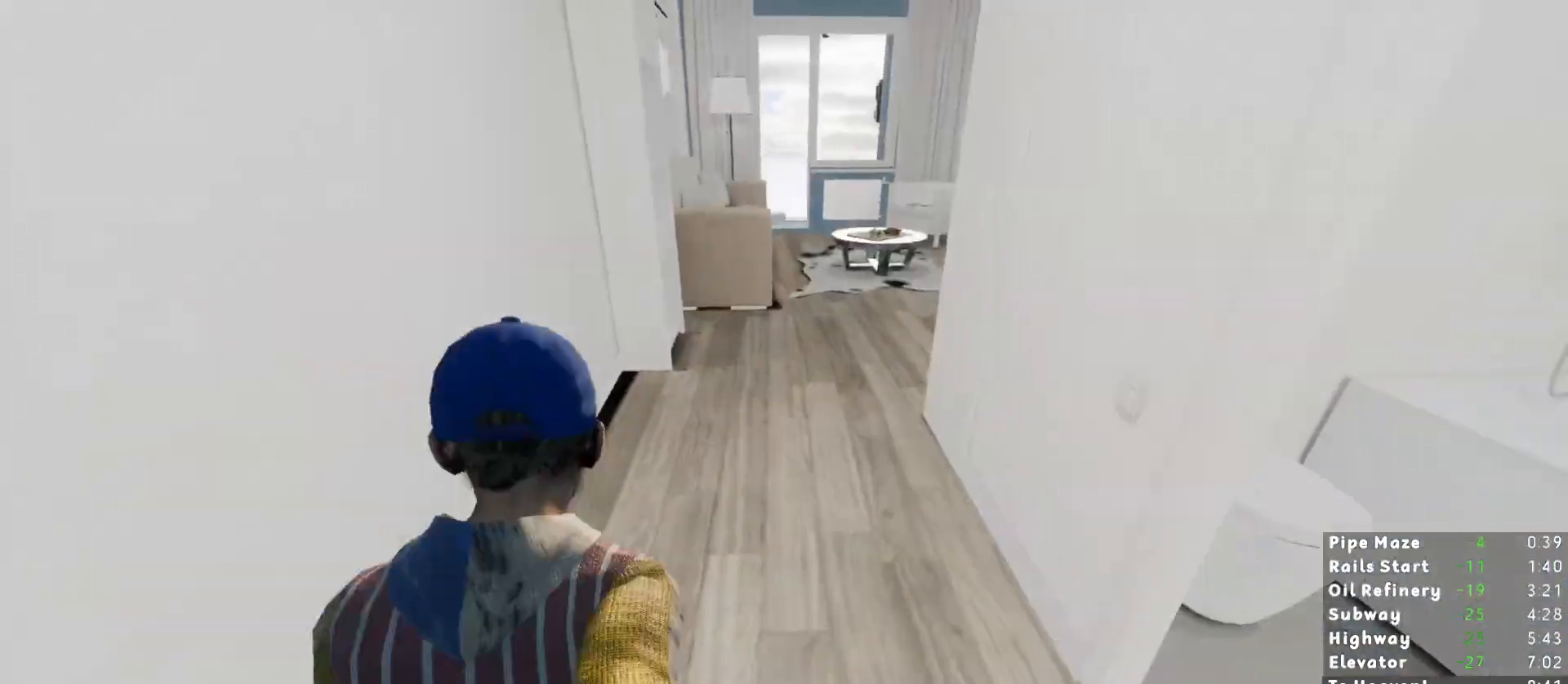
{"keys": ["shift", "w"], "mouse": [], "events": [[183, "d", "down"], [233, "d", "up"], [317, "d", "down"], [417, "d", "up"]]}
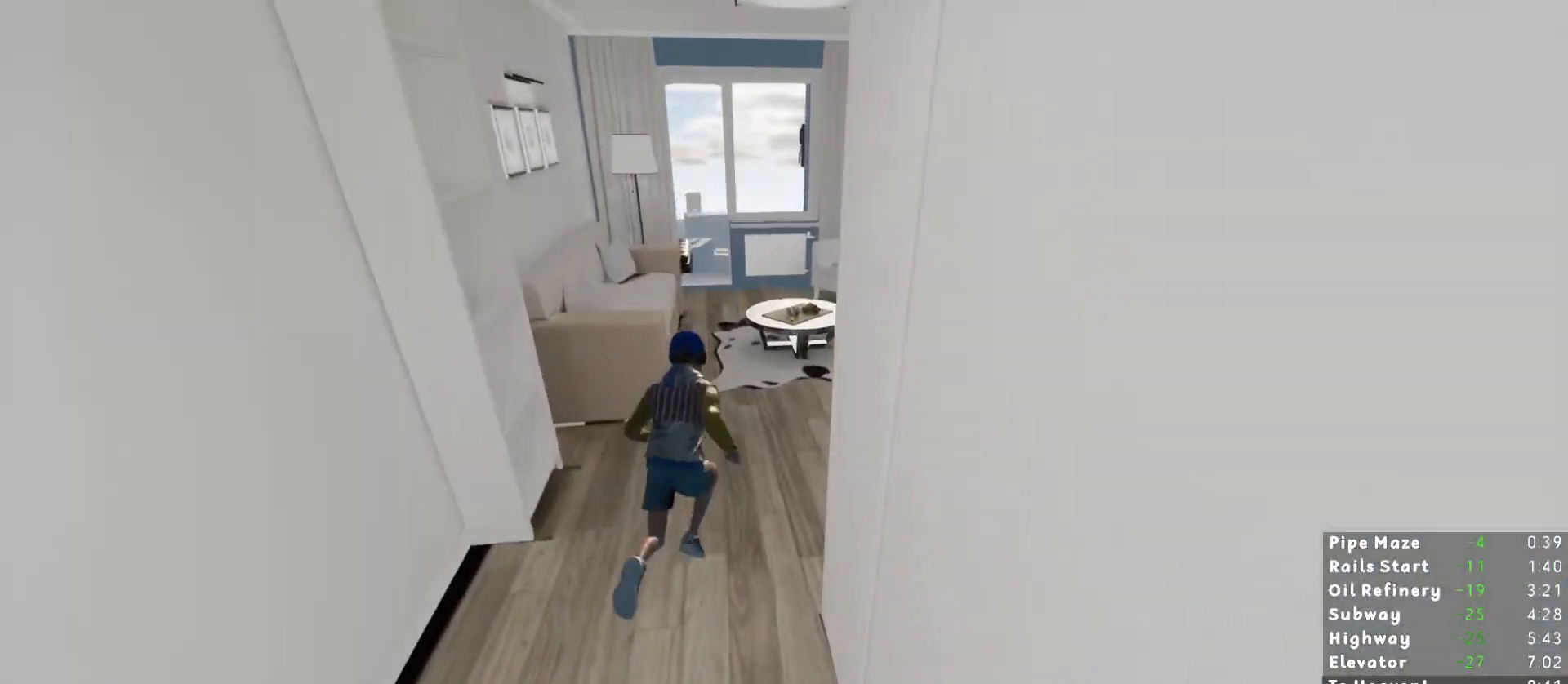
{"keys": ["shift", "w"], "mouse": [], "events": []}
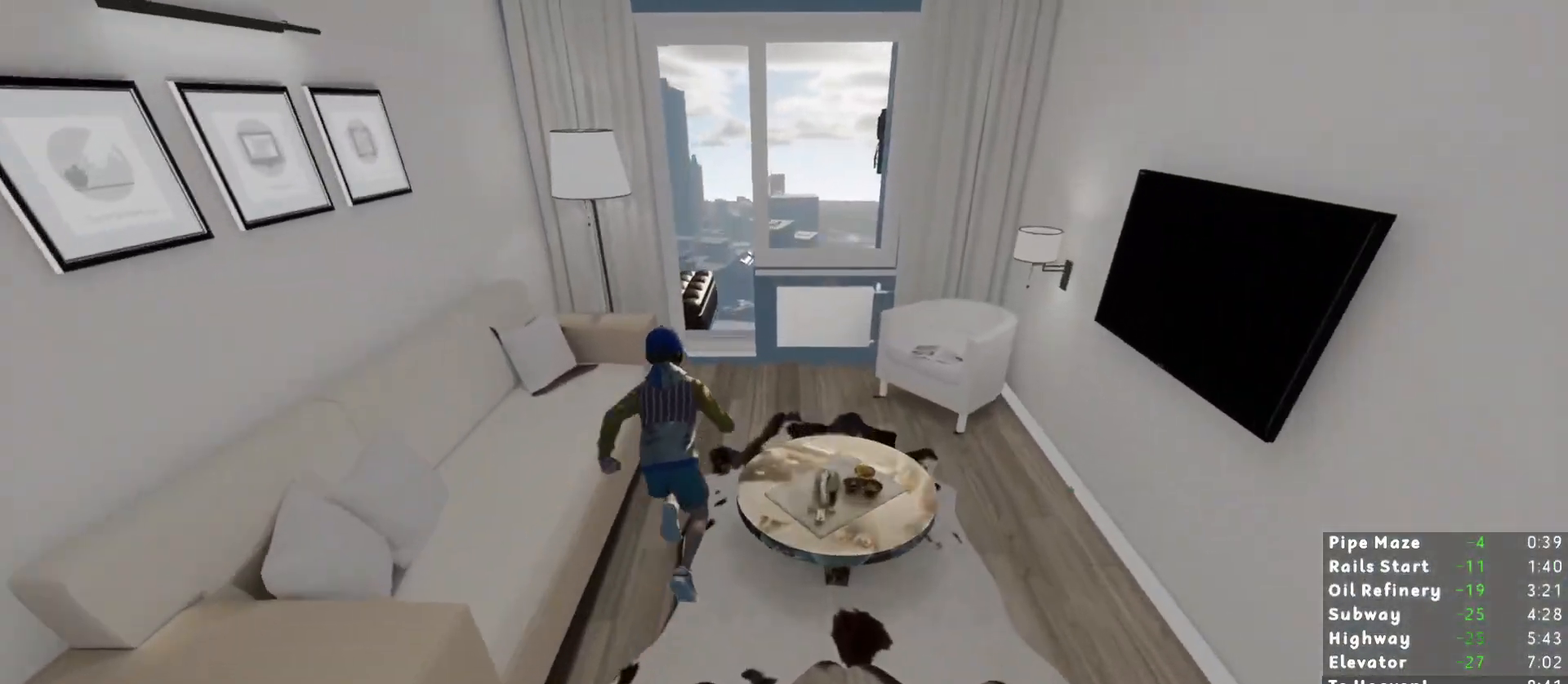
{"keys": ["w"], "mouse": [], "events": [[217, "shift", "up"], [450, "a", "down"], [500, "a", "up"]]}
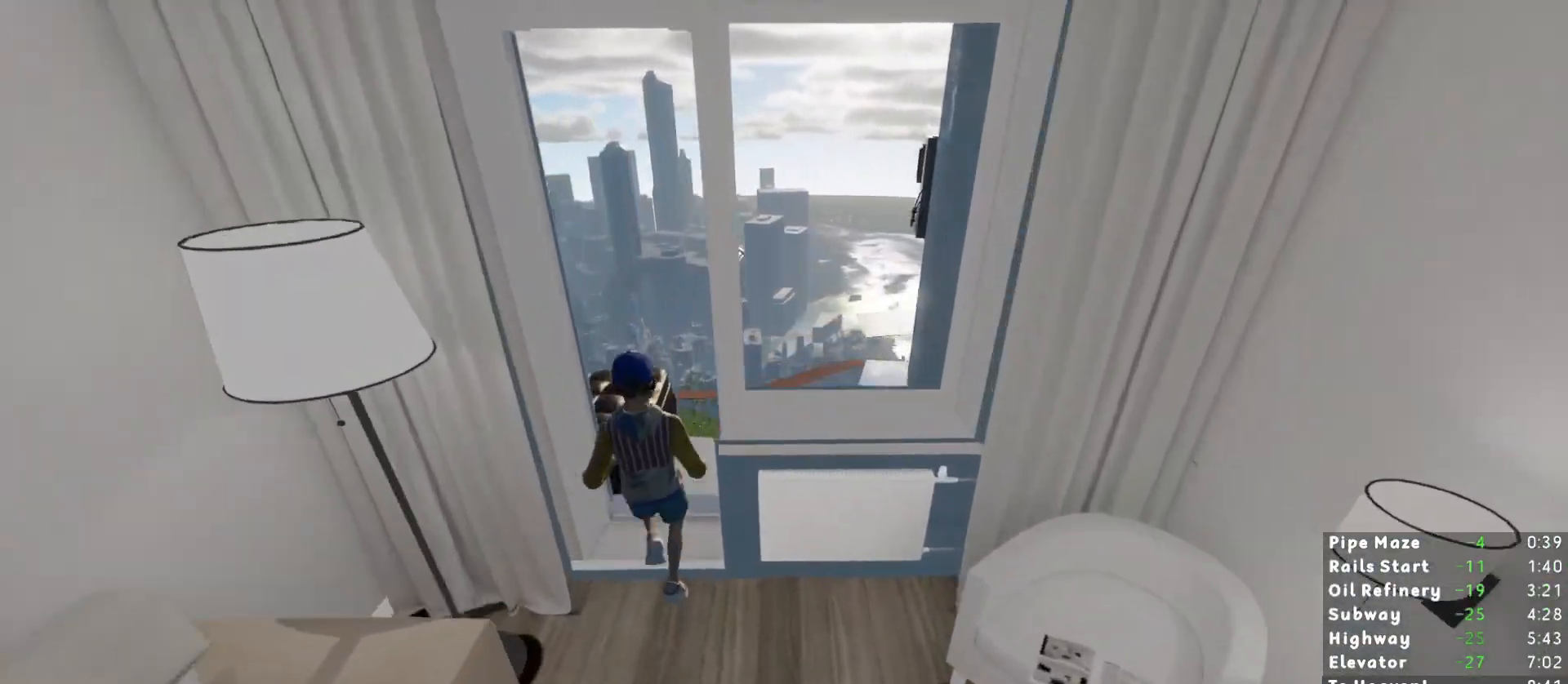
{"keys": ["w"], "mouse": [], "events": [[233, "w", "up"], [417, "w", "down"]]}
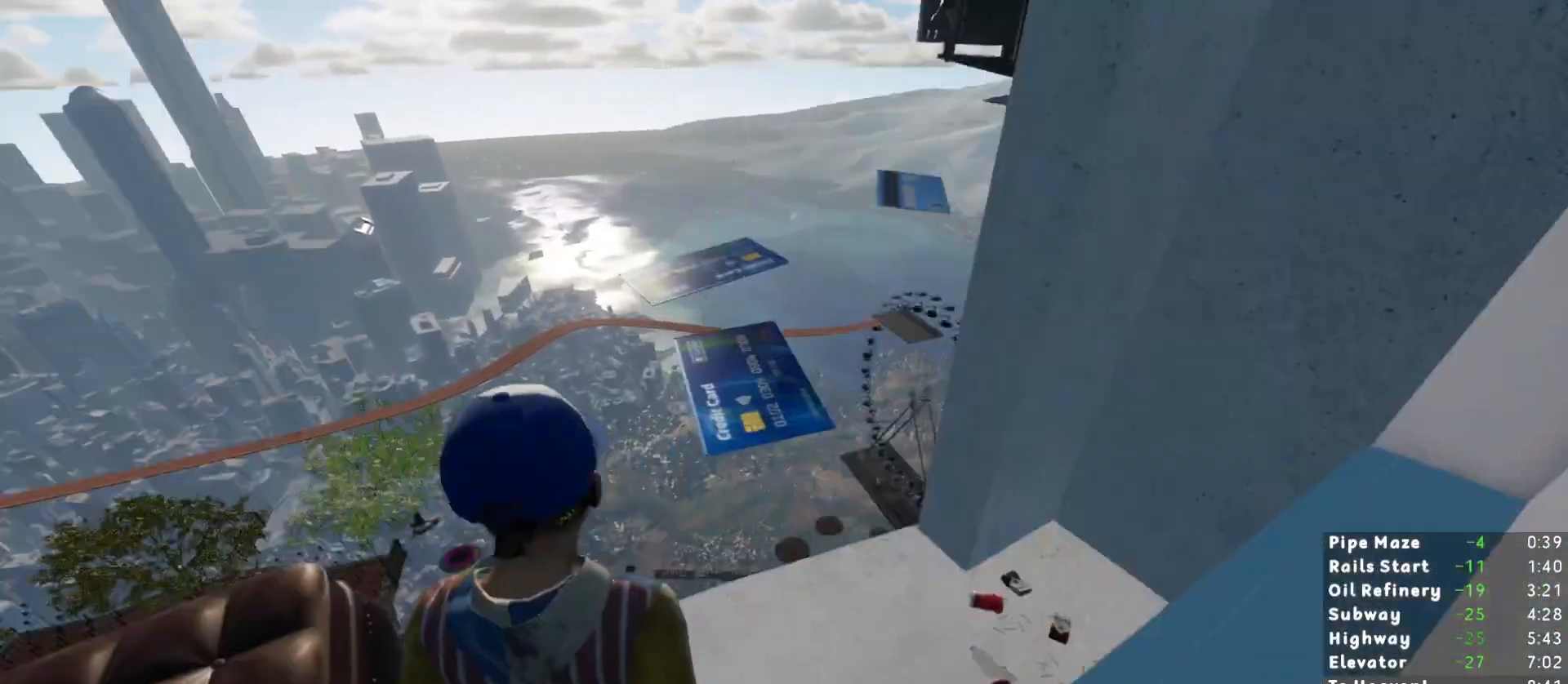
{"keys": ["w"], "mouse": [], "events": [[50, "space", "down"], [150, "space", "up"]]}
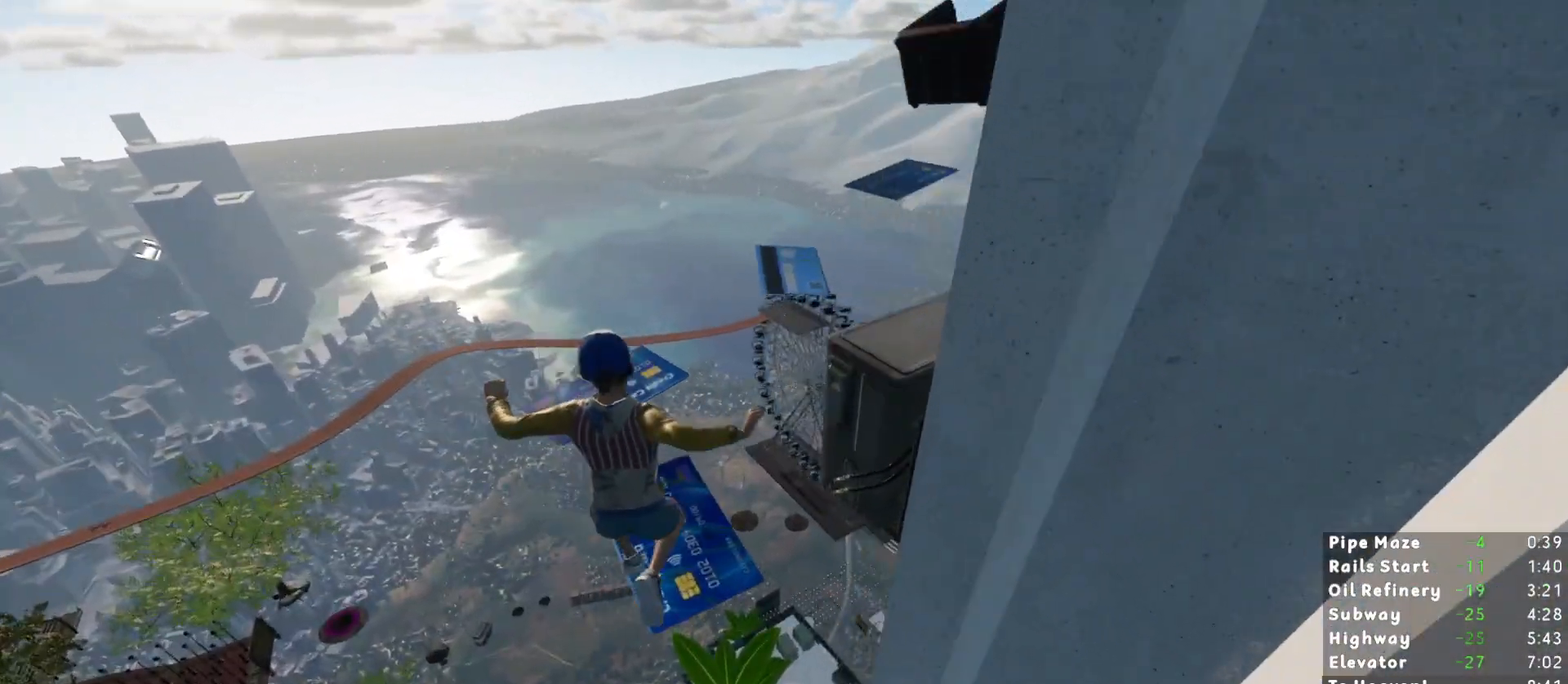
{"keys": [], "mouse": [], "events": [[33, "a", "down"], [133, "a", "up"], [133, "w", "up"]]}
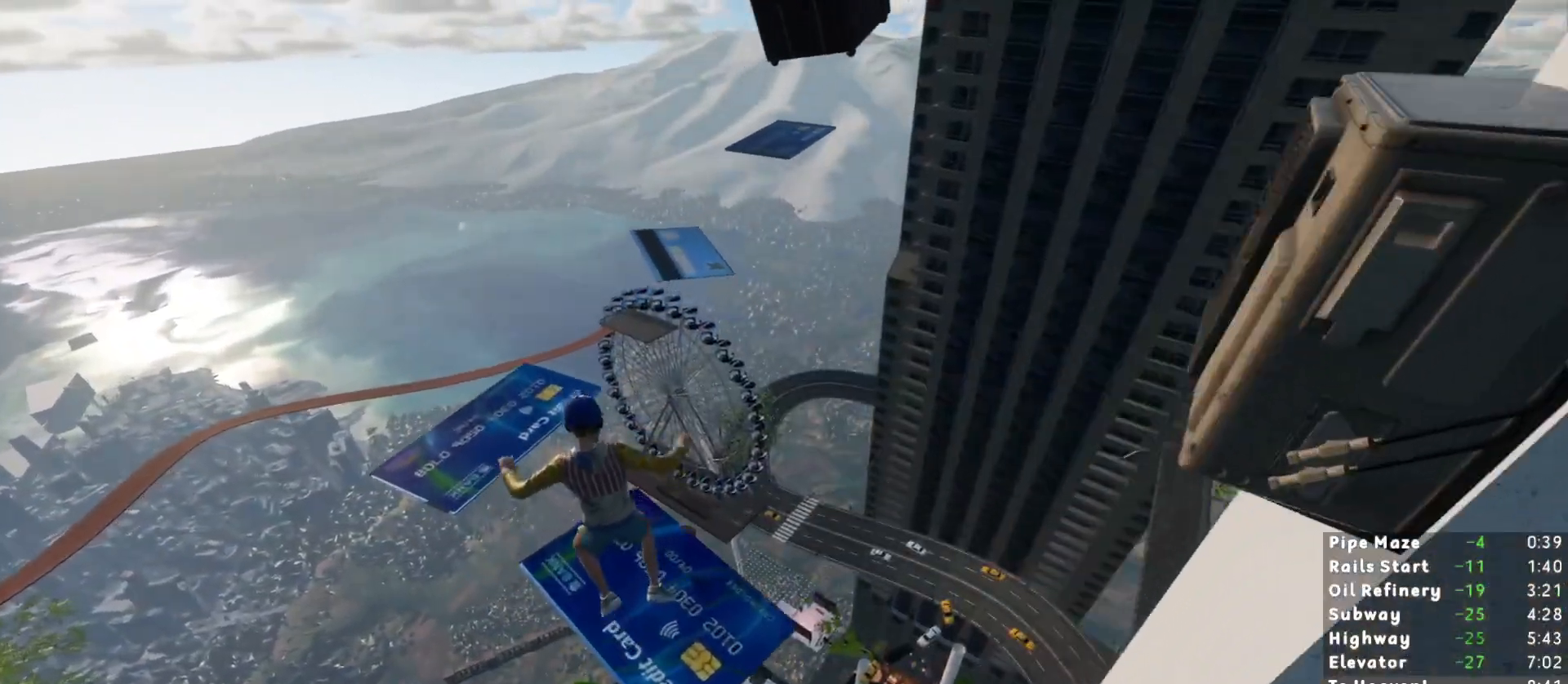
{"keys": ["shift", "w"], "mouse": [], "events": [[83, "shift", "down"], [133, "w", "down"], [283, "space", "down"], [367, "space", "up"]]}
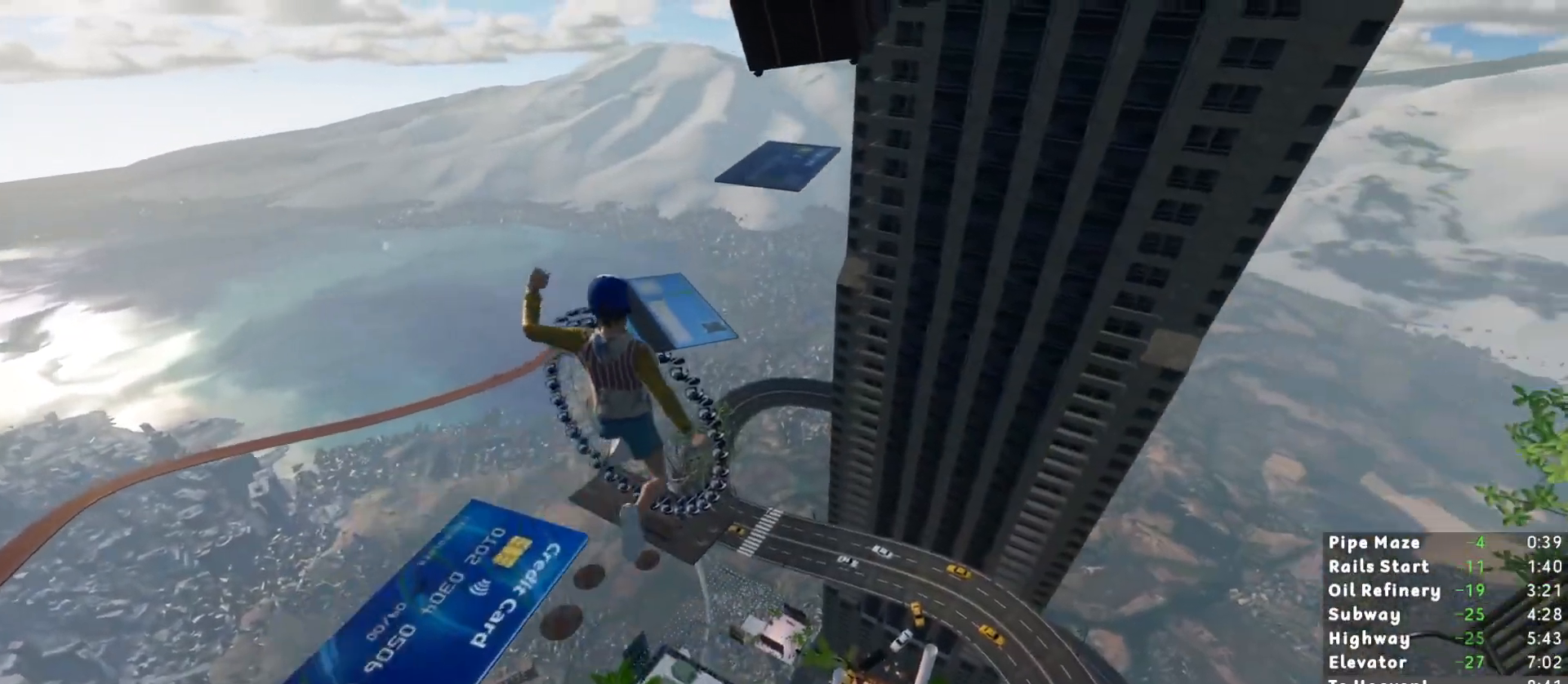
{"keys": ["shift", "w"], "mouse": [], "events": []}
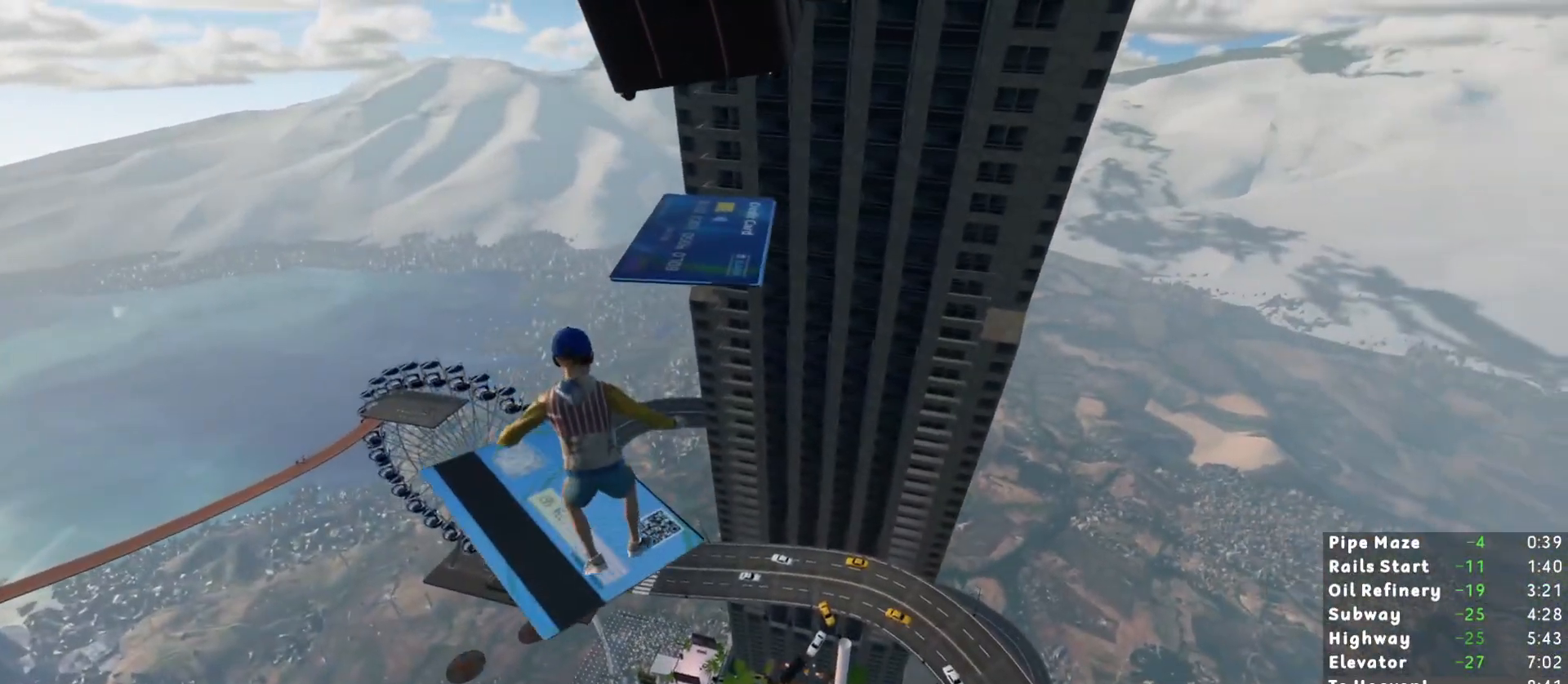
{"keys": ["shift"], "mouse": [], "events": [[117, "space", "down"], [217, "space", "up"], [267, "space", "down"], [350, "space", "up"], [400, "w", "up"]]}
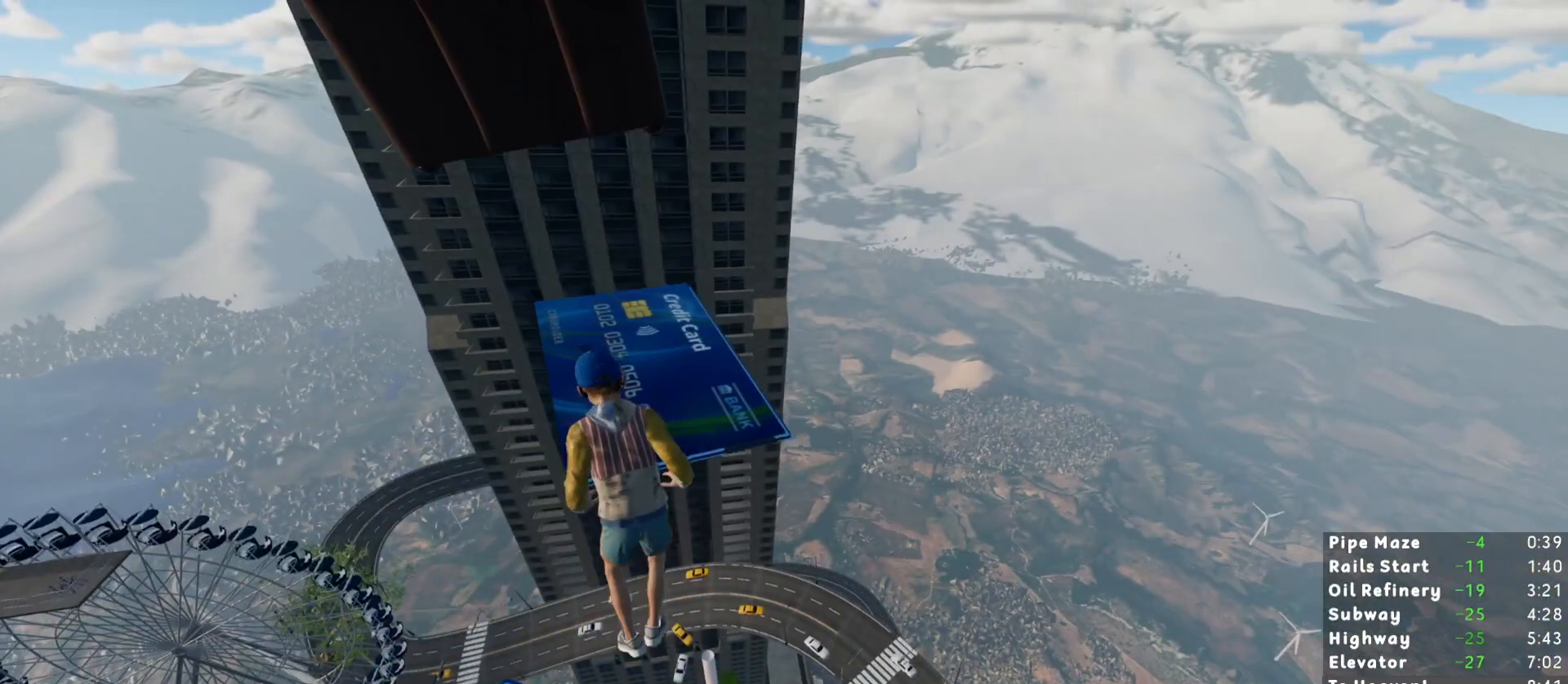
{"keys": ["shift", "w"], "mouse": [], "events": [[50, "w", "down"]]}
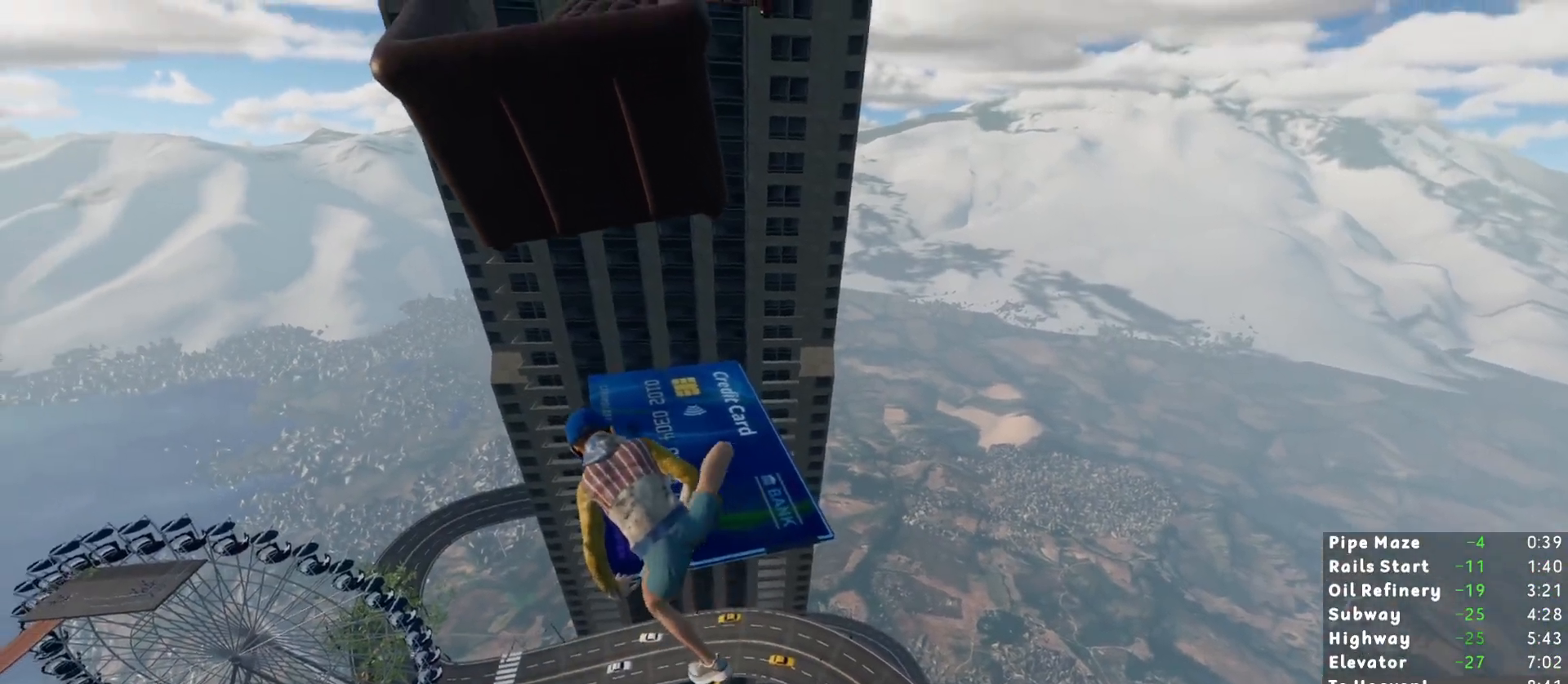
{"keys": ["shift", "w"], "mouse": [], "events": []}
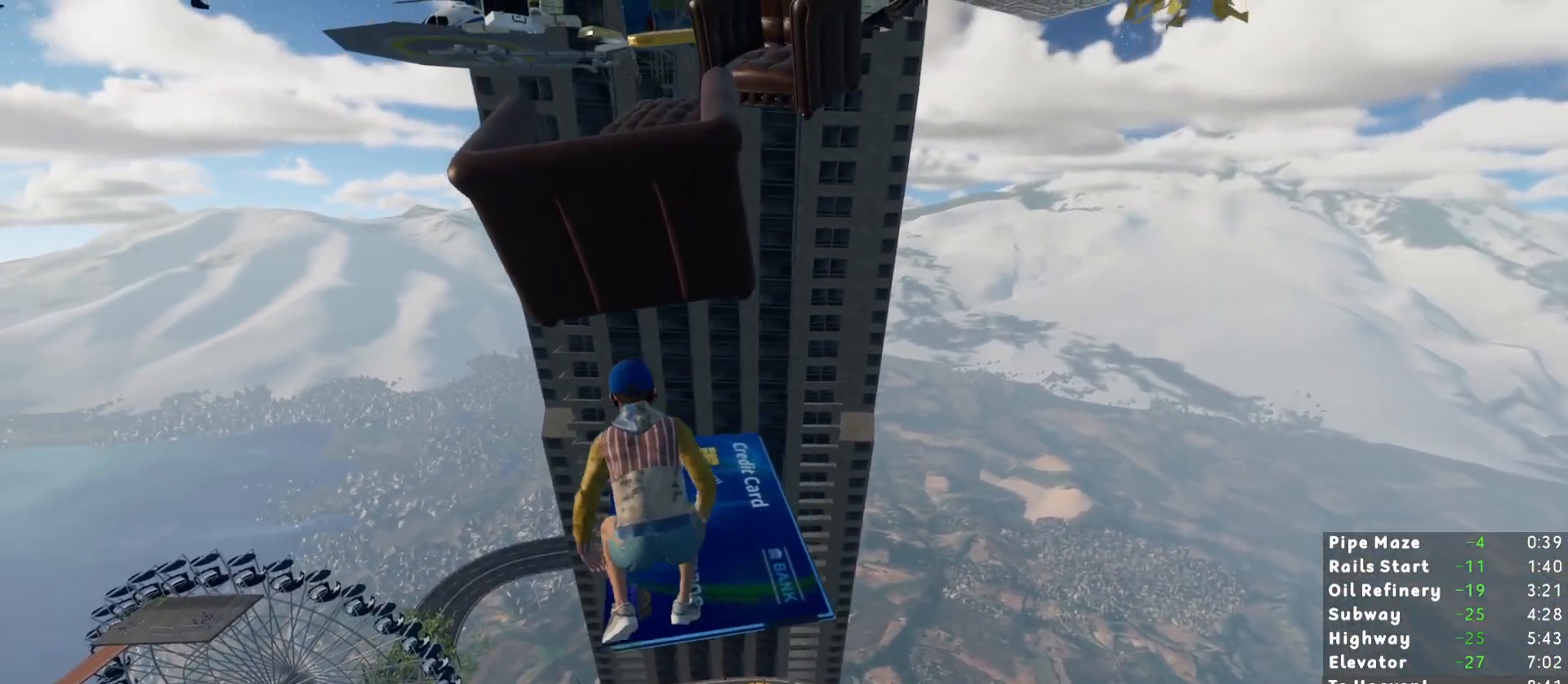
{"keys": ["shift", "w"], "mouse": [], "events": [[67, "space", "down"], [117, "space", "up"], [217, "space", "down"], [267, "space", "up"]]}
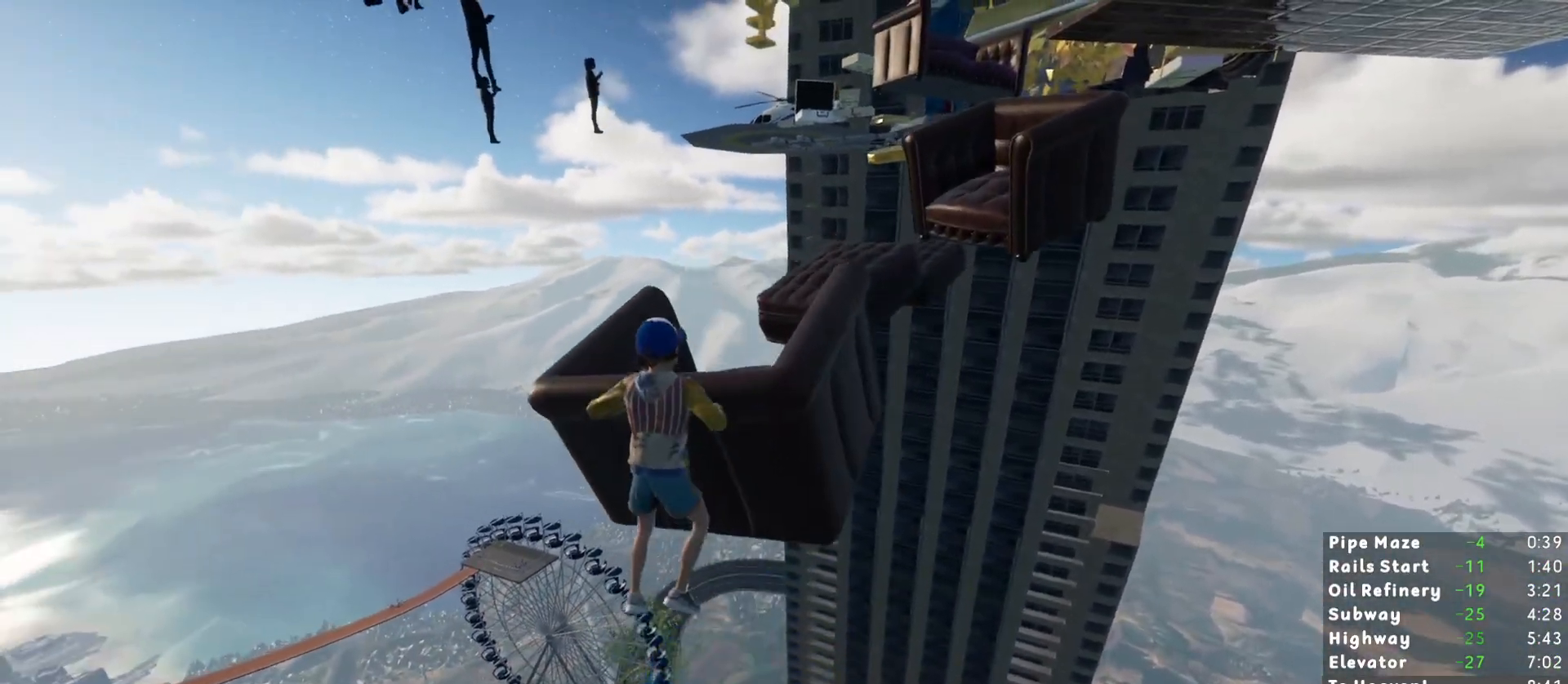
{"keys": [], "mouse": [], "events": [[233, "shift", "up"], [317, "w", "up"]]}
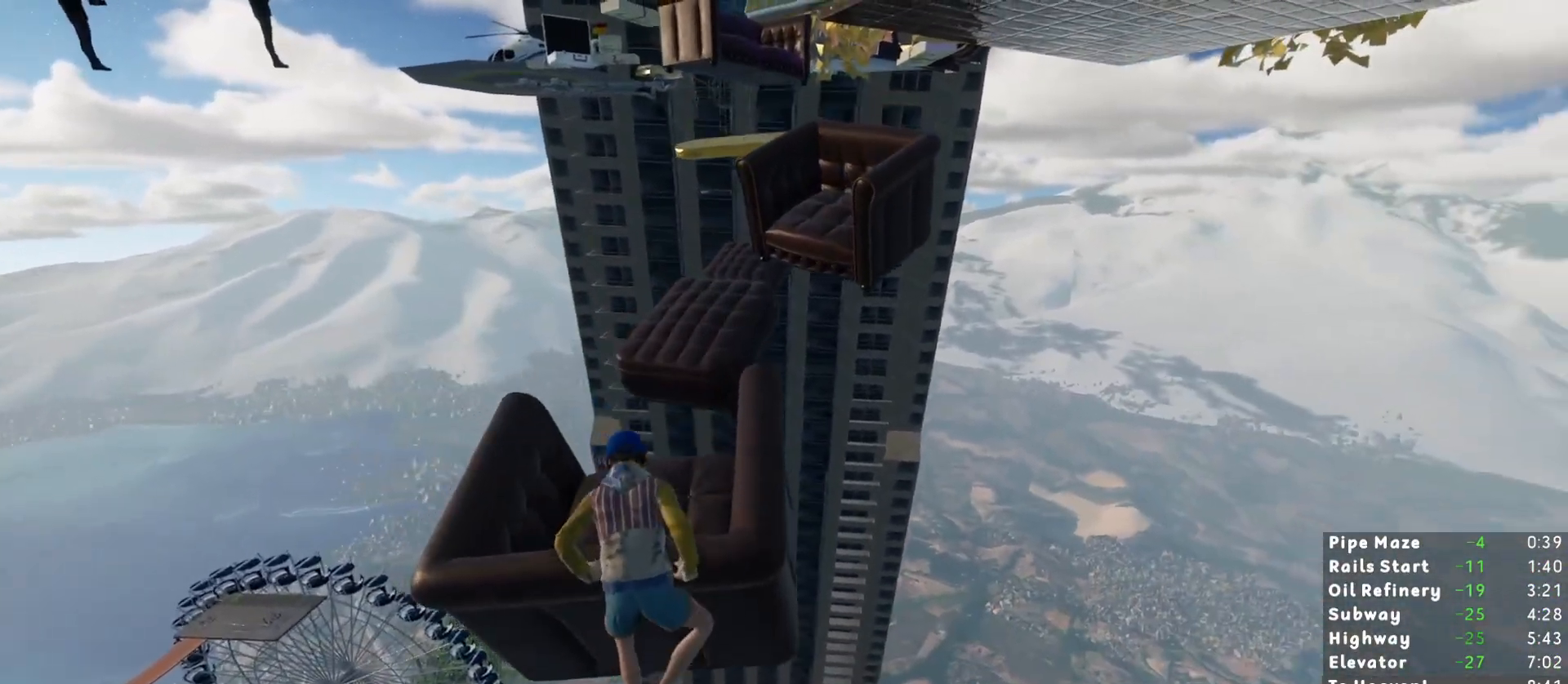
{"keys": [], "mouse": [], "events": []}
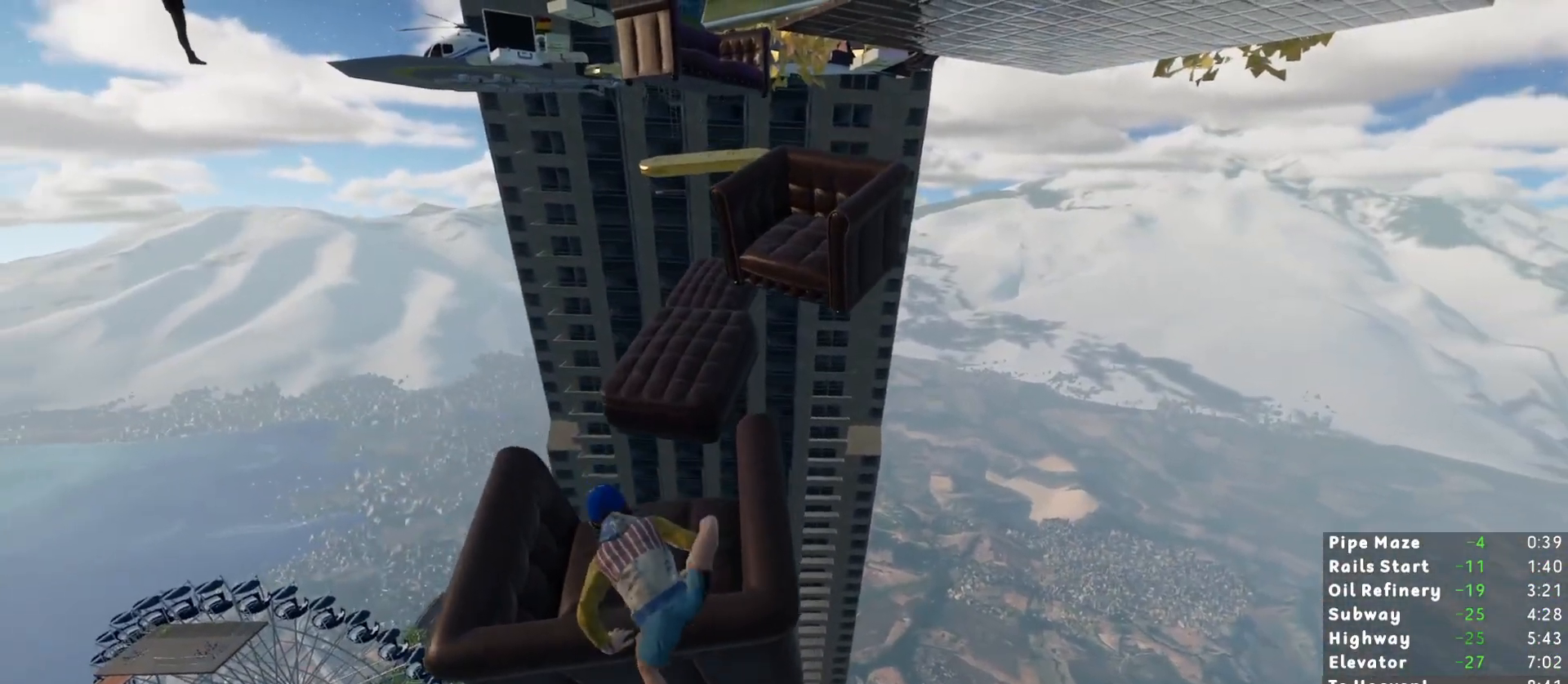
{"keys": ["w"], "mouse": [], "events": [[300, "w", "down"], [350, "space", "down"], [450, "space", "up"]]}
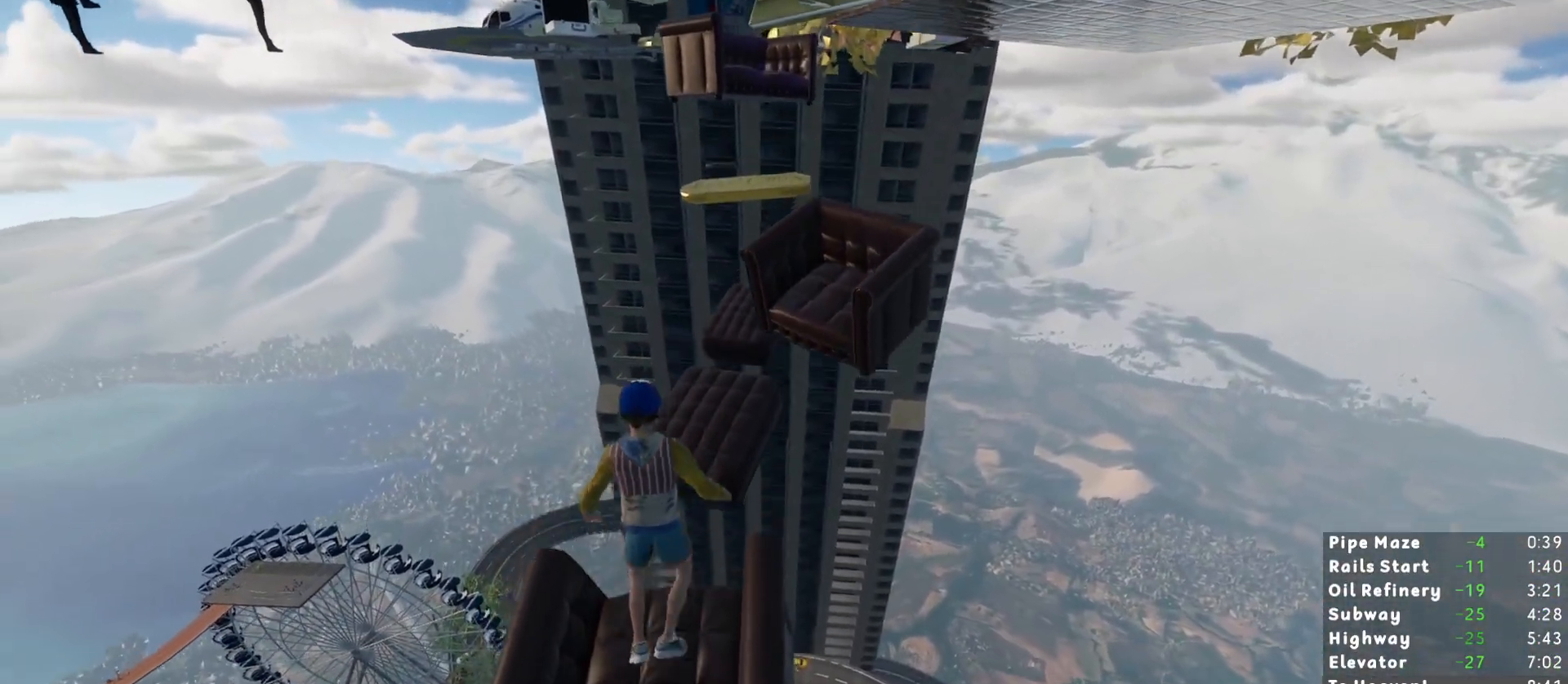
{"keys": [], "mouse": [], "events": [[233, "a", "down"], [283, "a", "up"], [417, "w", "up"]]}
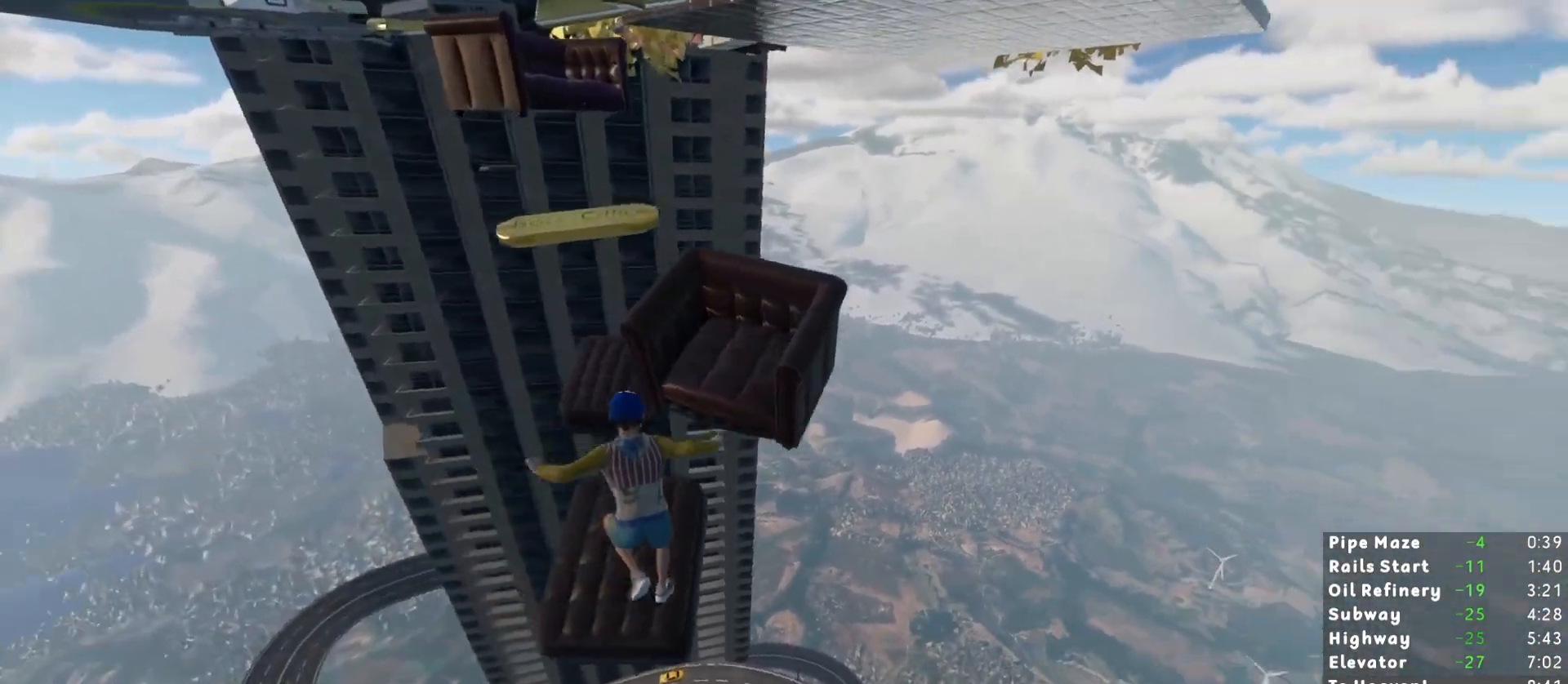
{"keys": ["d"], "mouse": [], "events": [[250, "w", "down"], [283, "space", "down"], [333, "d", "down"], [383, "space", "up"], [433, "w", "up"]]}
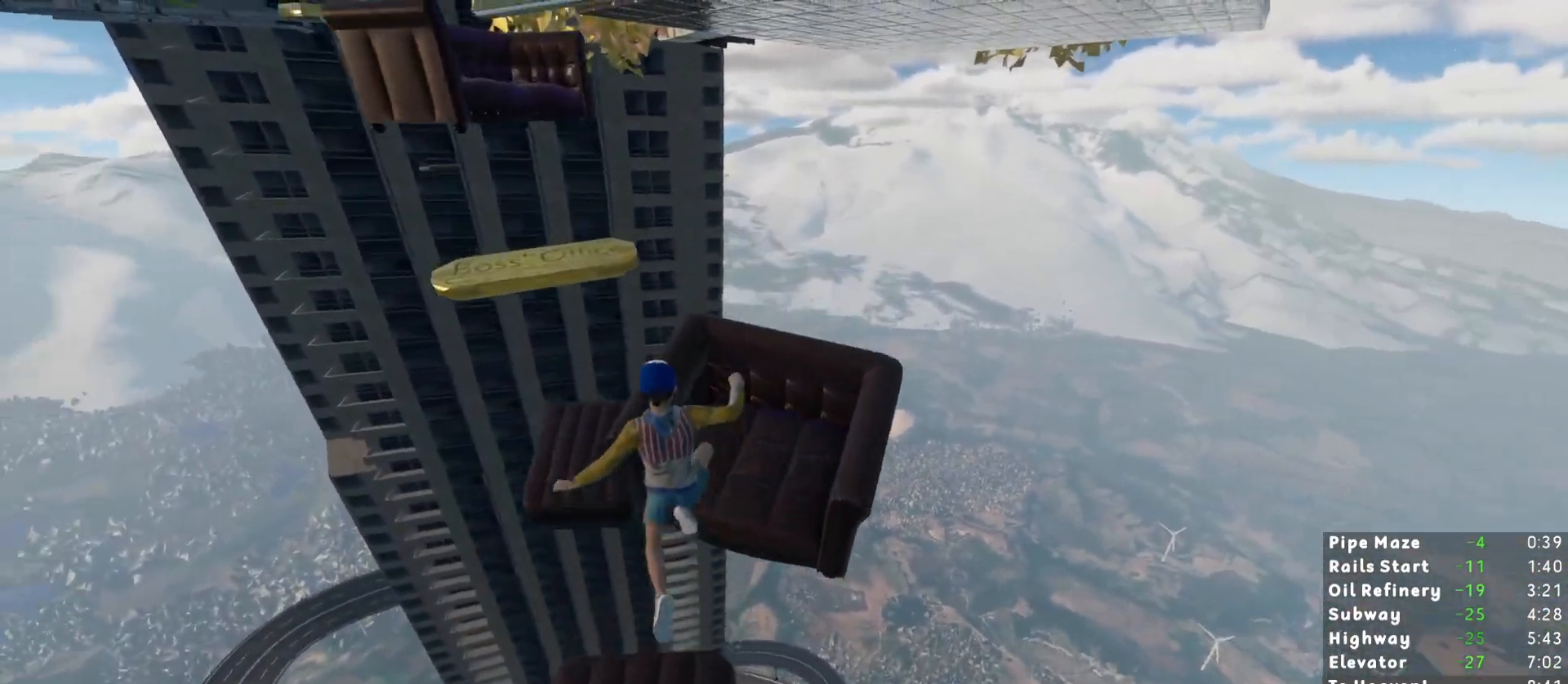
{"keys": [], "mouse": [], "events": [[17, "d", "up"]]}
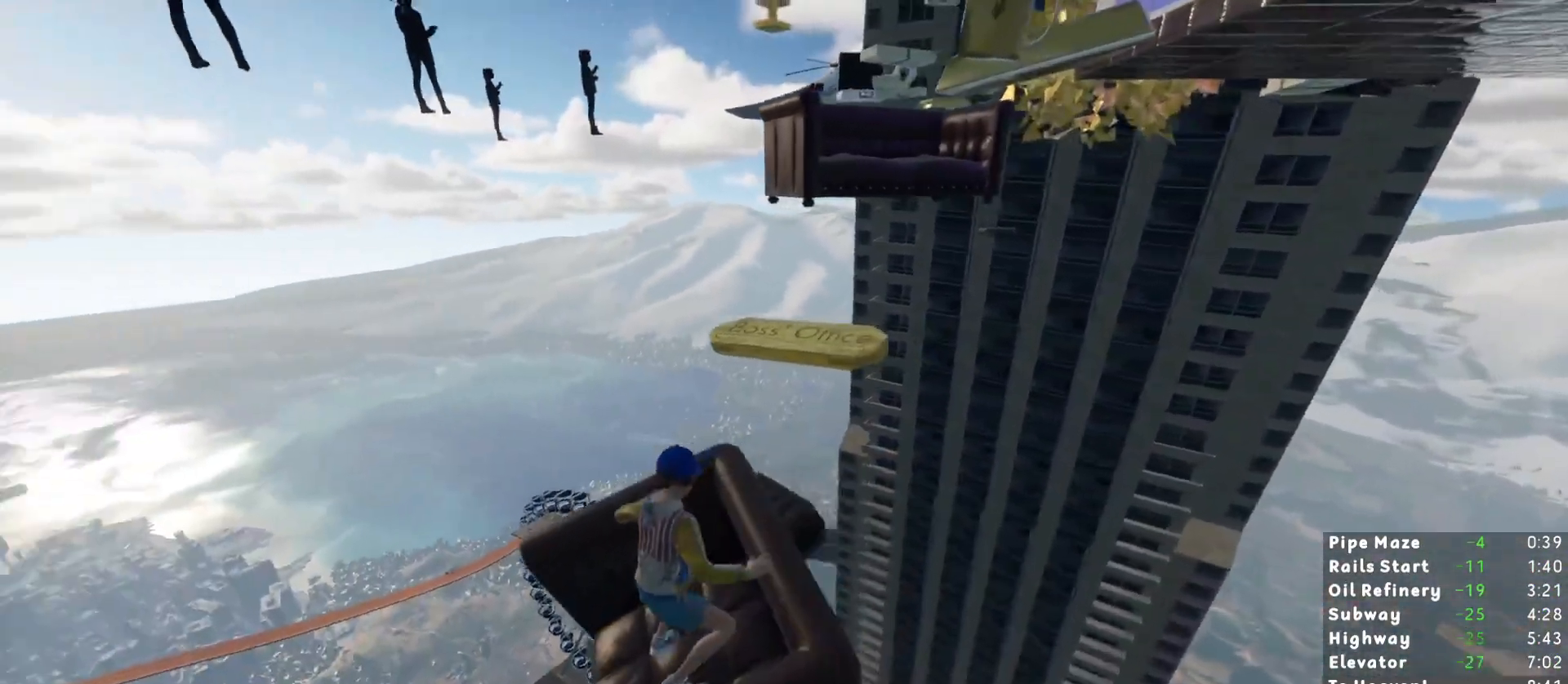
{"keys": [], "mouse": [], "events": [[83, "space", "down"], [183, "space", "up"], [233, "w", "down"], [367, "w", "up"]]}